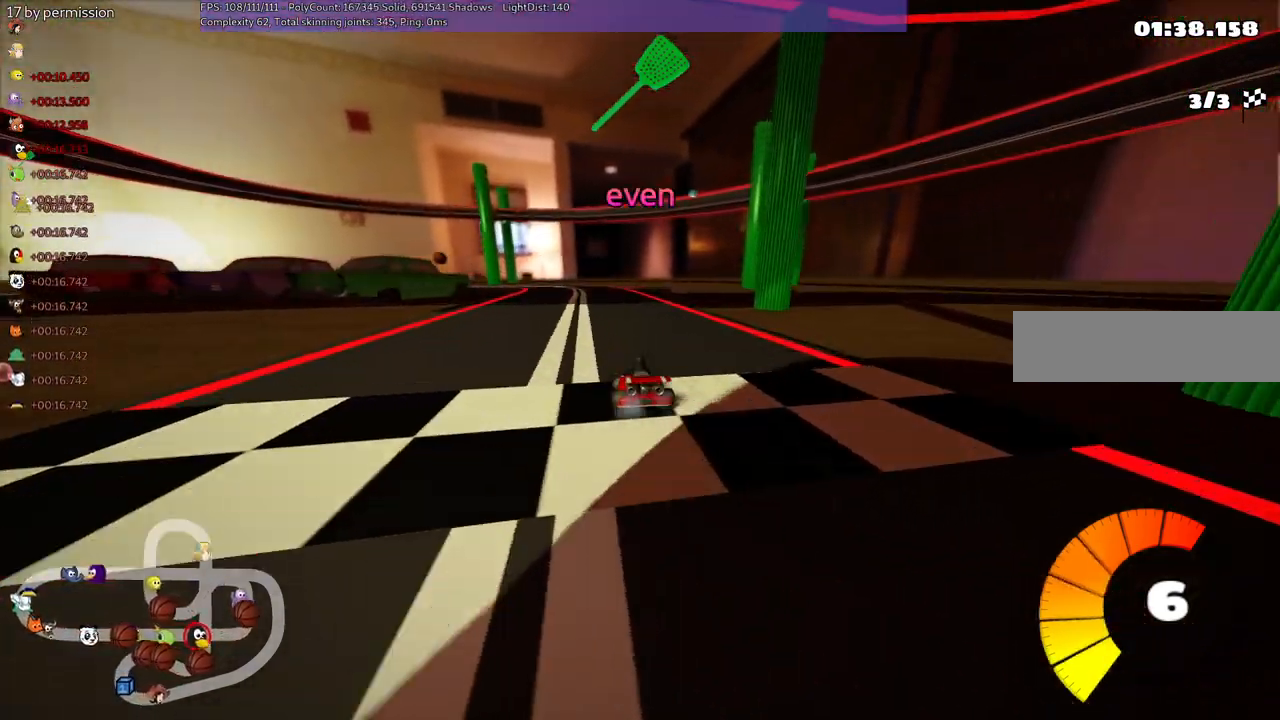
Gameplay with keyboard; each line is a JSON object with the keys held at the frame after it. "events" lists presses ("down") and releases ("up") of ".", "/", "alt_r", "b", "c", "comma", "ctrl_r", "d", "down", "f", "g", "h", "j", "k", "l", "left", "m", "n", "quote", "return", "right", "semicolon", "shift_r", "space", "super", "up" and "v" between this image and that frame as [ms after this image, input, new state], when the widget could be followed in between. No other keys are recorded. Mouse input is not recorded.
{"keys": ["left", "m", "right", "up"], "events": [[50, "left", "down"], [134, "left", "up"], [434, "left", "down"]]}
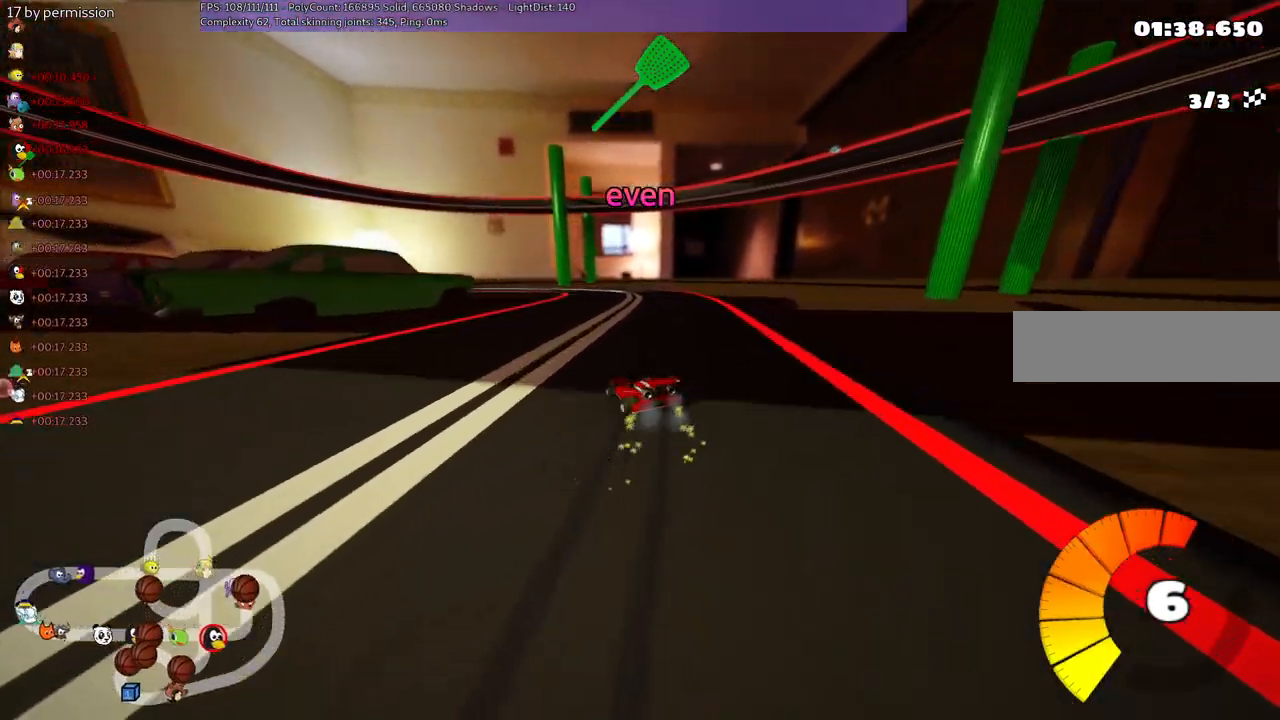
{"keys": ["left", "m", "right", "up"], "events": [[117, "left", "up"], [300, "left", "down"]]}
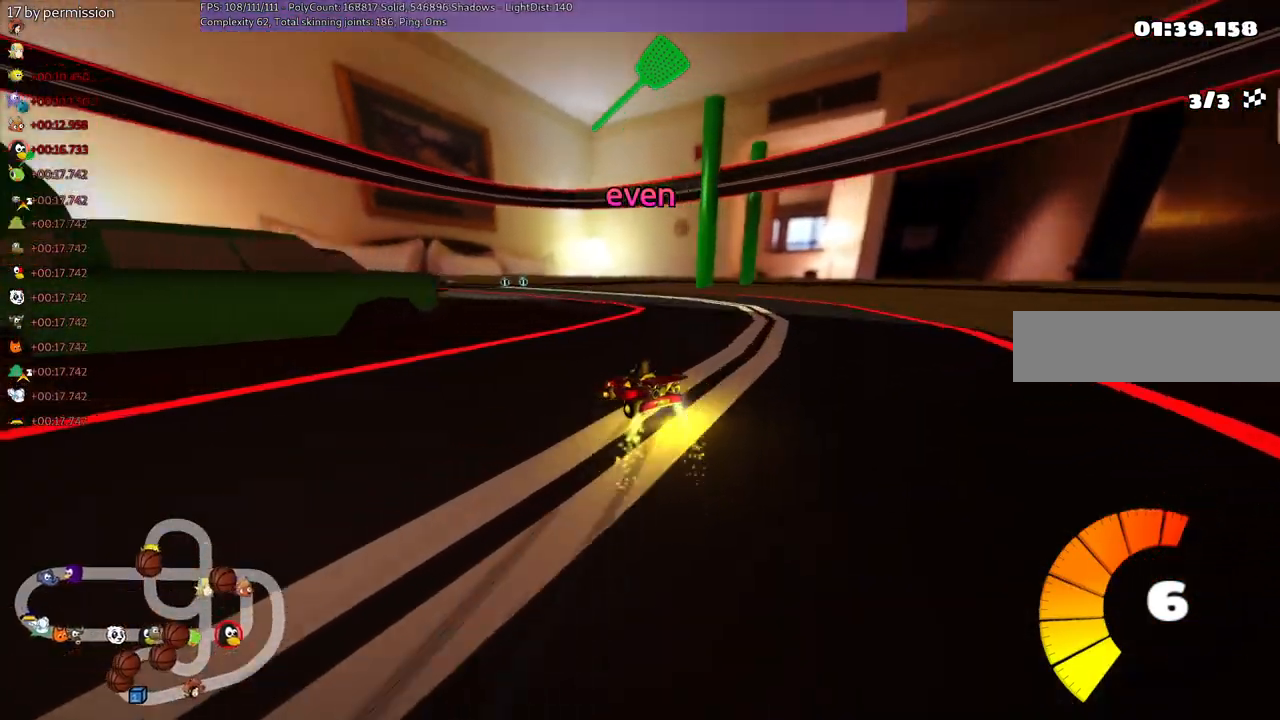
{"keys": ["left", "m", "right", "up"], "events": []}
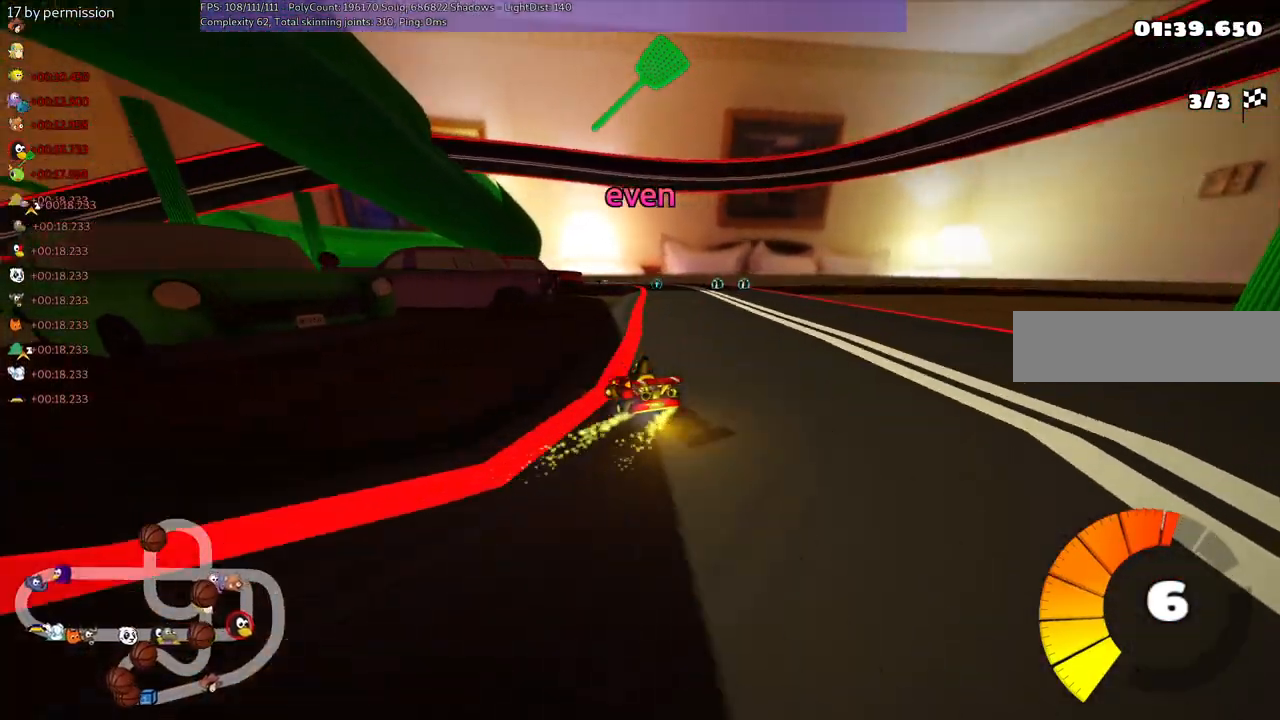
{"keys": ["m", "right", "up"], "events": [[67, "left", "up"], [250, "left", "down"], [350, "left", "up"]]}
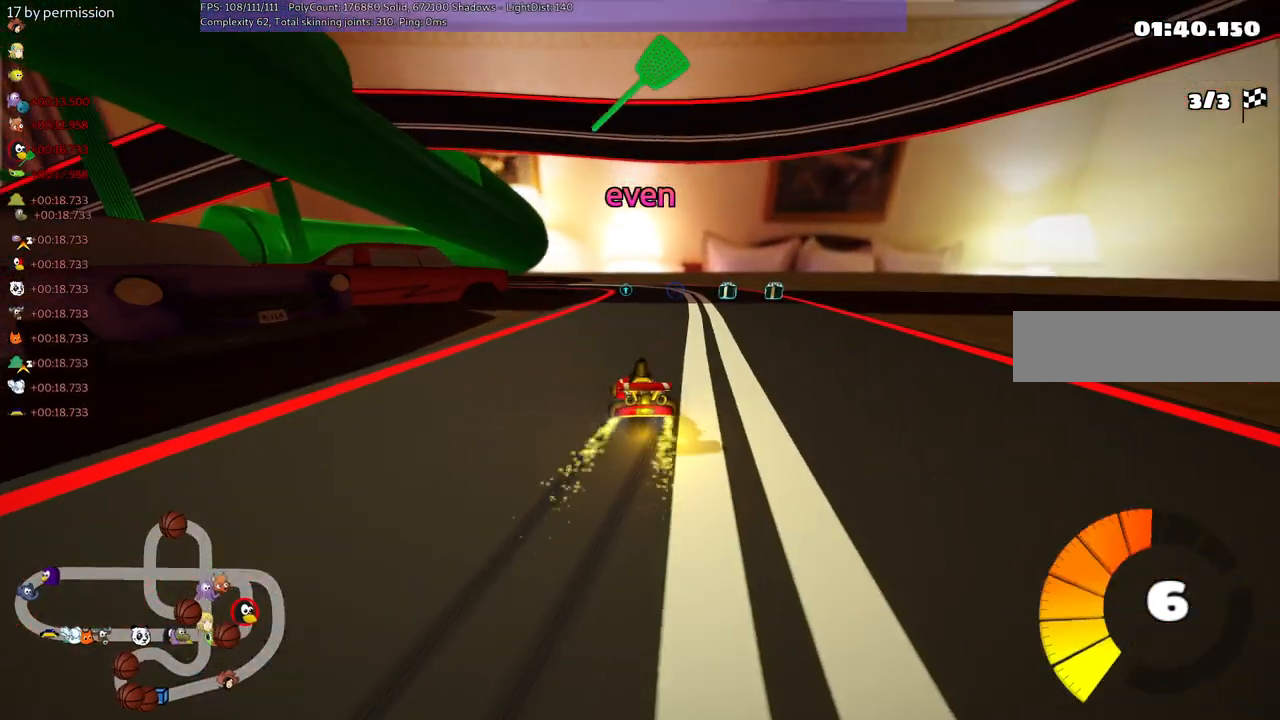
{"keys": ["left", "m", "right", "up"], "events": [[134, "left", "down"], [284, "left", "up"], [367, "left", "down"]]}
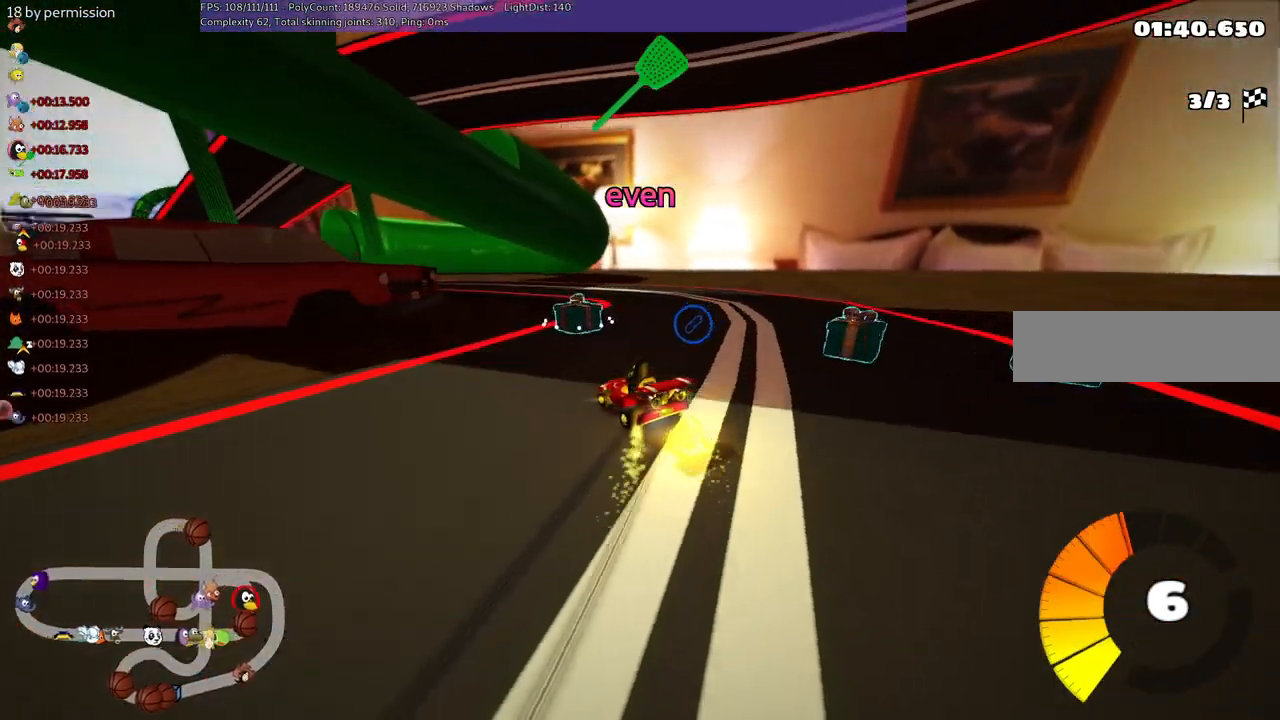
{"keys": ["up"], "events": [[300, "n", "down"], [350, "m", "up"], [400, "right", "up"], [434, "left", "up"], [484, "n", "up"]]}
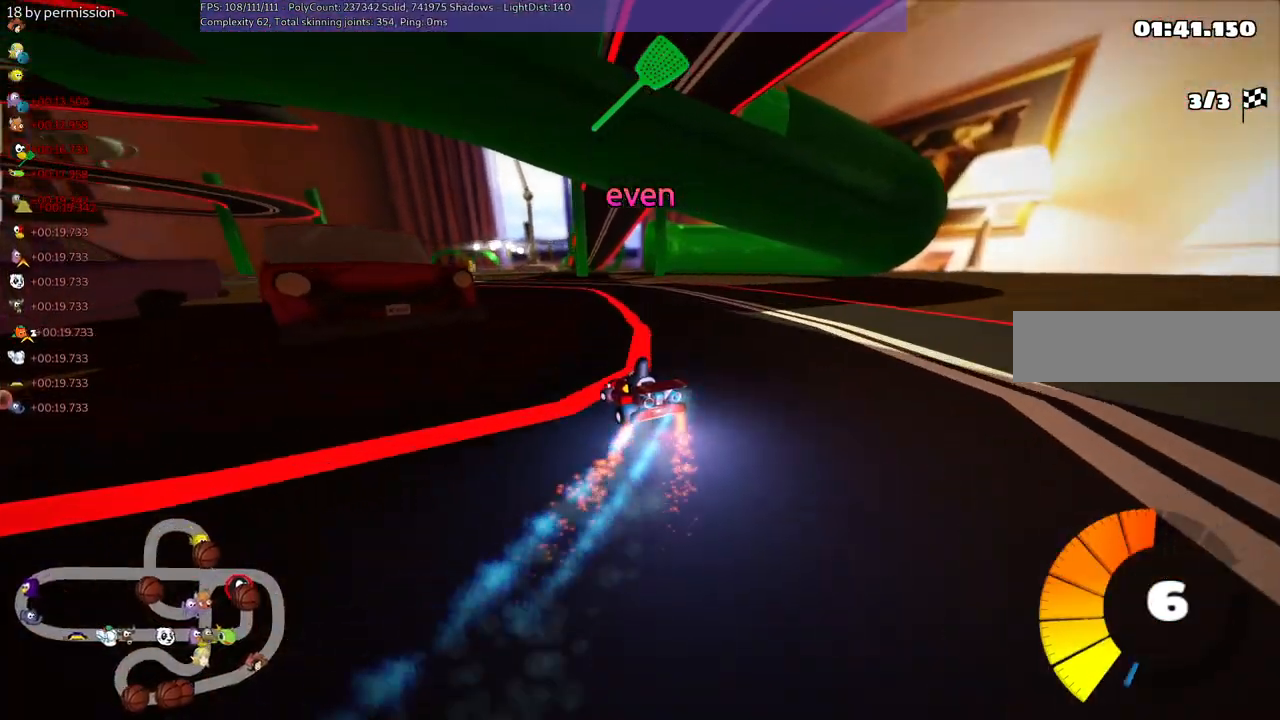
{"keys": ["up"], "events": []}
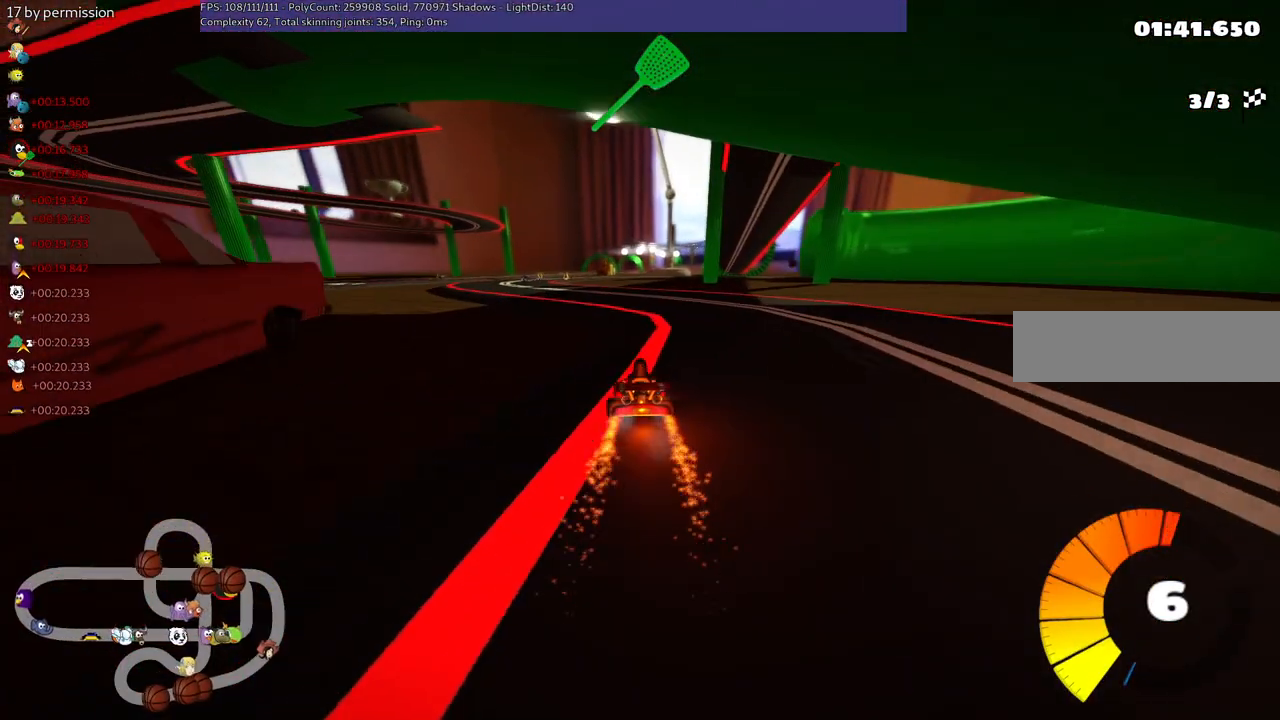
{"keys": ["left", "up"], "events": [[200, "left", "down"], [200, "m", "down"], [400, "m", "up"]]}
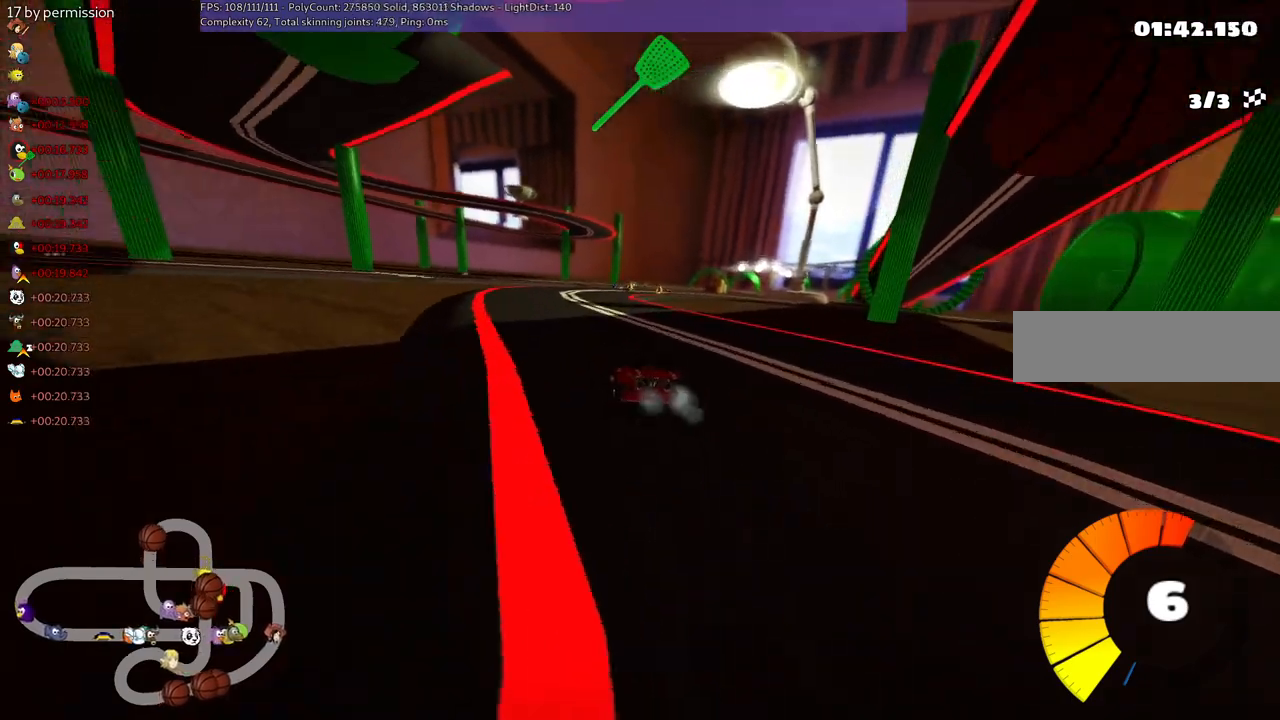
{"keys": ["left", "m", "up"], "events": [[84, "left", "up"], [134, "m", "down"], [134, "right", "down"], [234, "left", "down"], [267, "right", "up"]]}
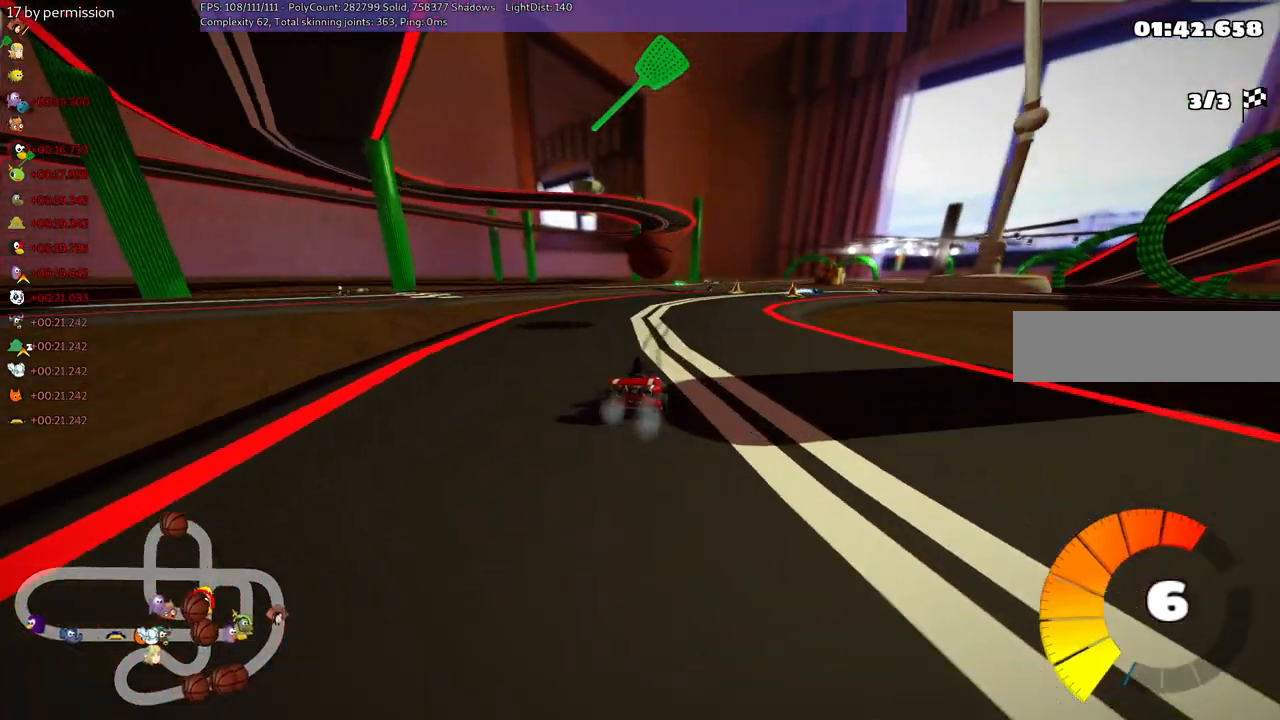
{"keys": ["left", "m", "right", "up"], "events": [[434, "right", "down"]]}
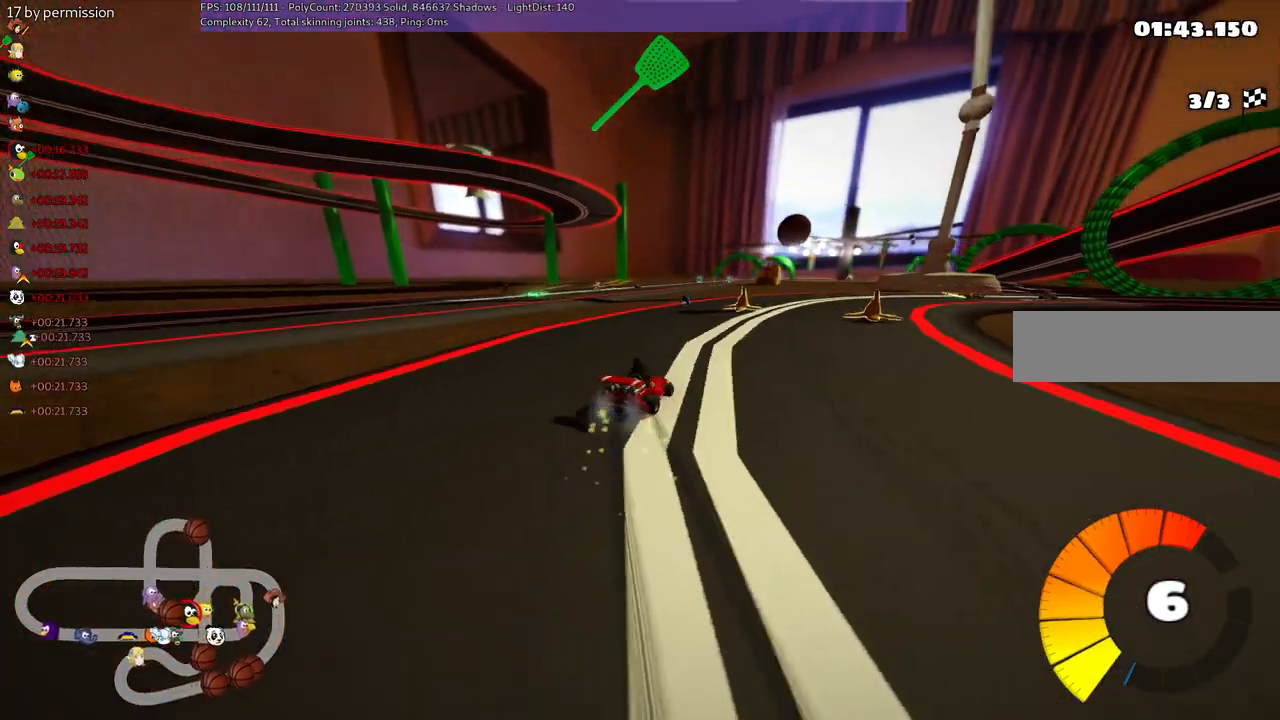
{"keys": ["n", "right", "up"], "events": [[167, "left", "up"], [267, "m", "up"], [500, "n", "down"]]}
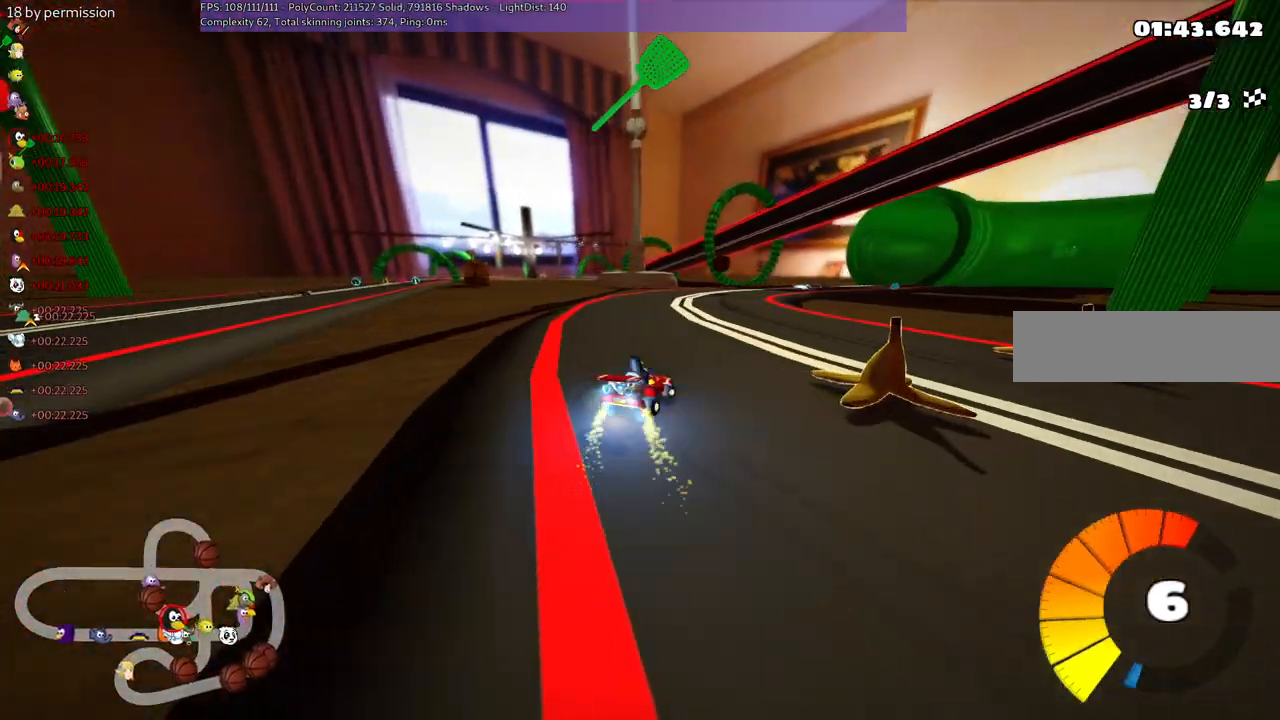
{"keys": ["up"], "events": [[50, "right", "up"], [184, "n", "up"], [250, "left", "down"], [484, "left", "up"]]}
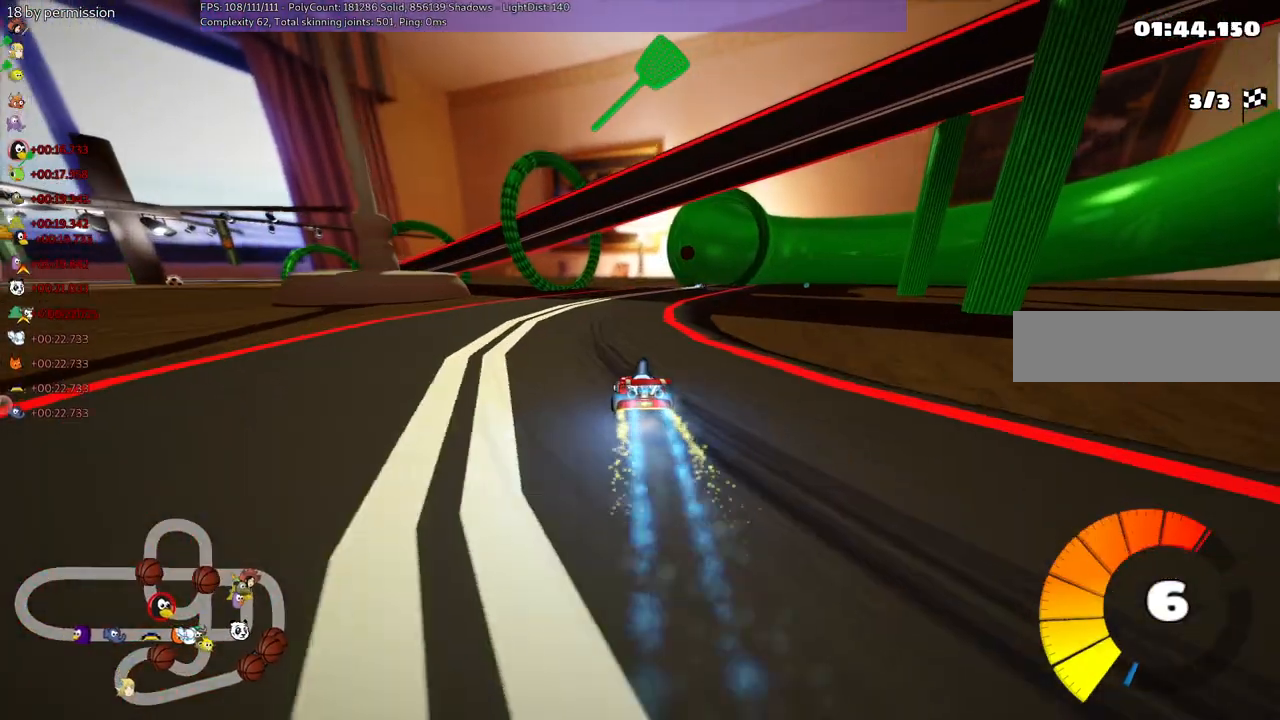
{"keys": ["left", "m", "up"], "events": [[34, "m", "down"], [34, "right", "down"], [167, "left", "down"], [217, "right", "up"]]}
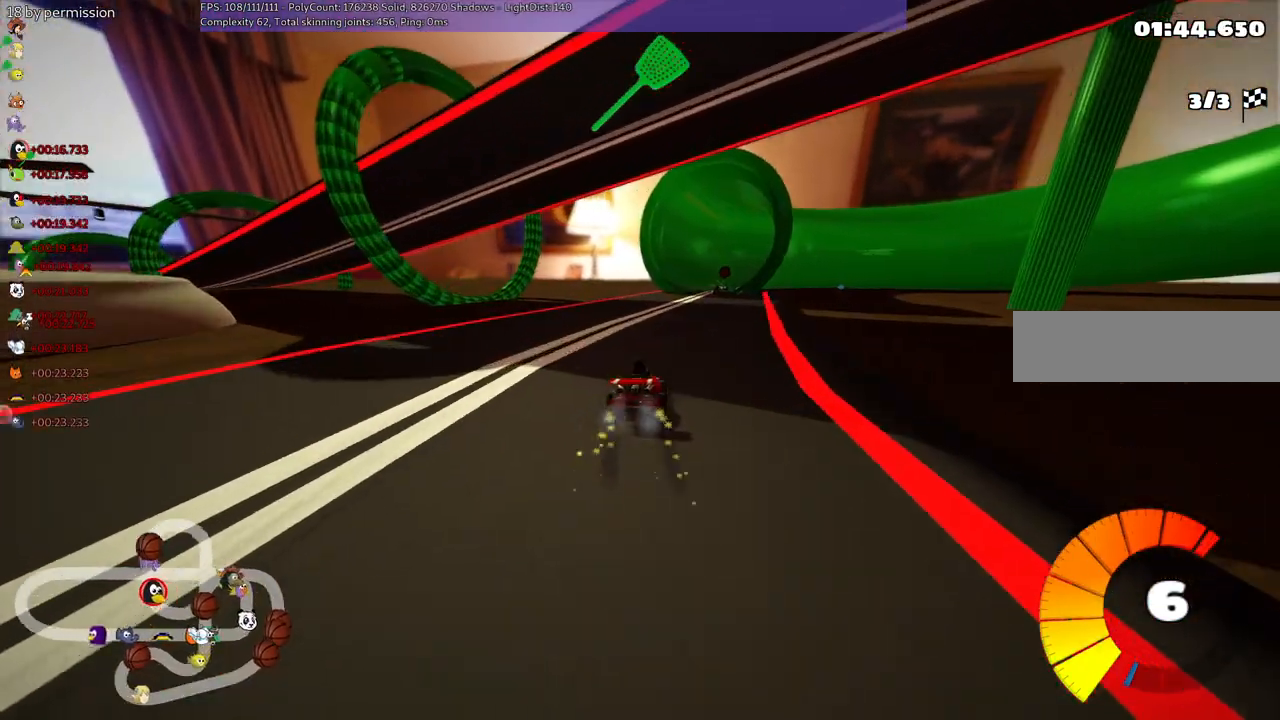
{"keys": ["left", "m", "up"], "events": [[50, "right", "down"], [134, "right", "up"], [434, "right", "down"], [467, "right", "up"]]}
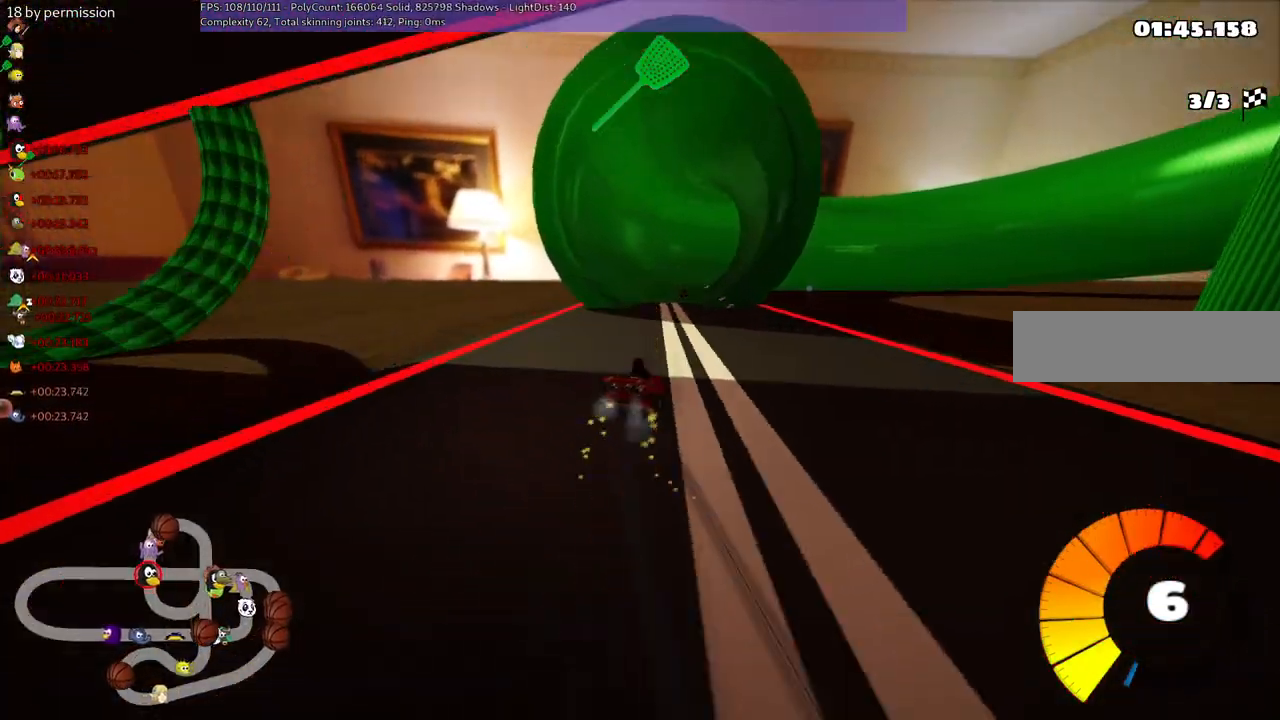
{"keys": ["left", "m", "up"], "events": [[217, "right", "down"], [350, "right", "up"]]}
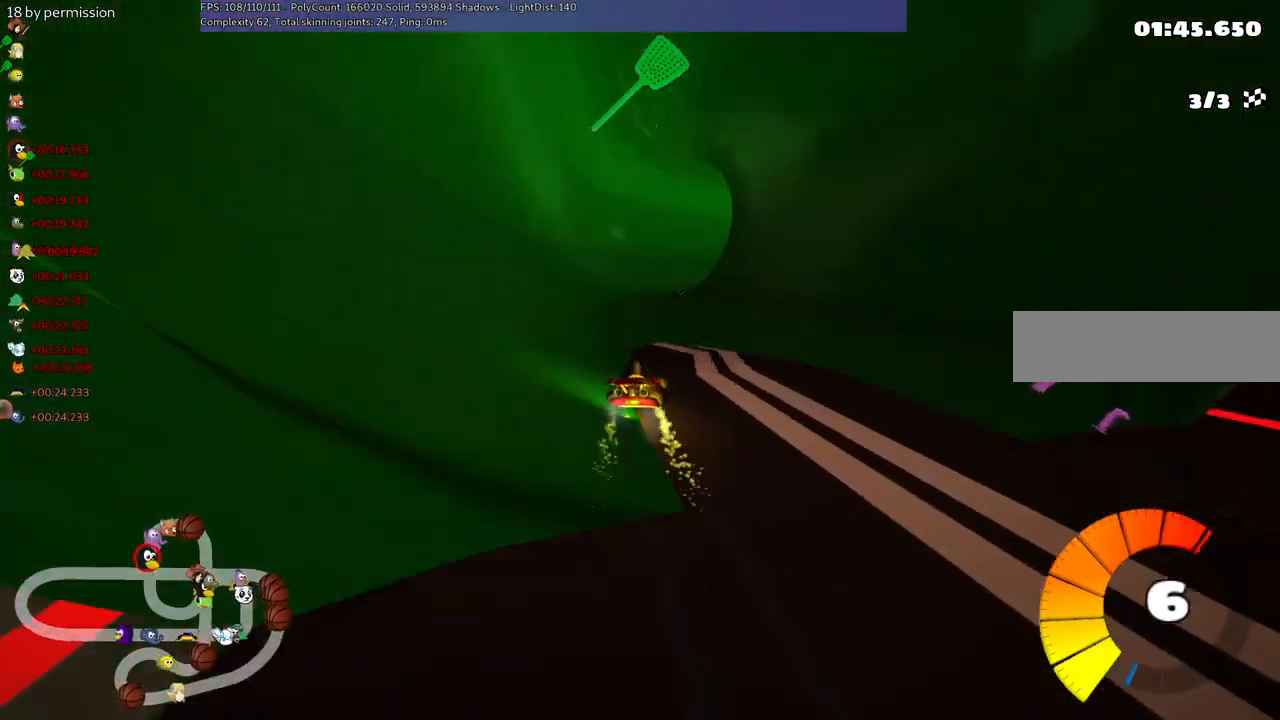
{"keys": ["left", "m", "right", "up"], "events": [[50, "right", "down"], [150, "right", "up"], [384, "right", "down"]]}
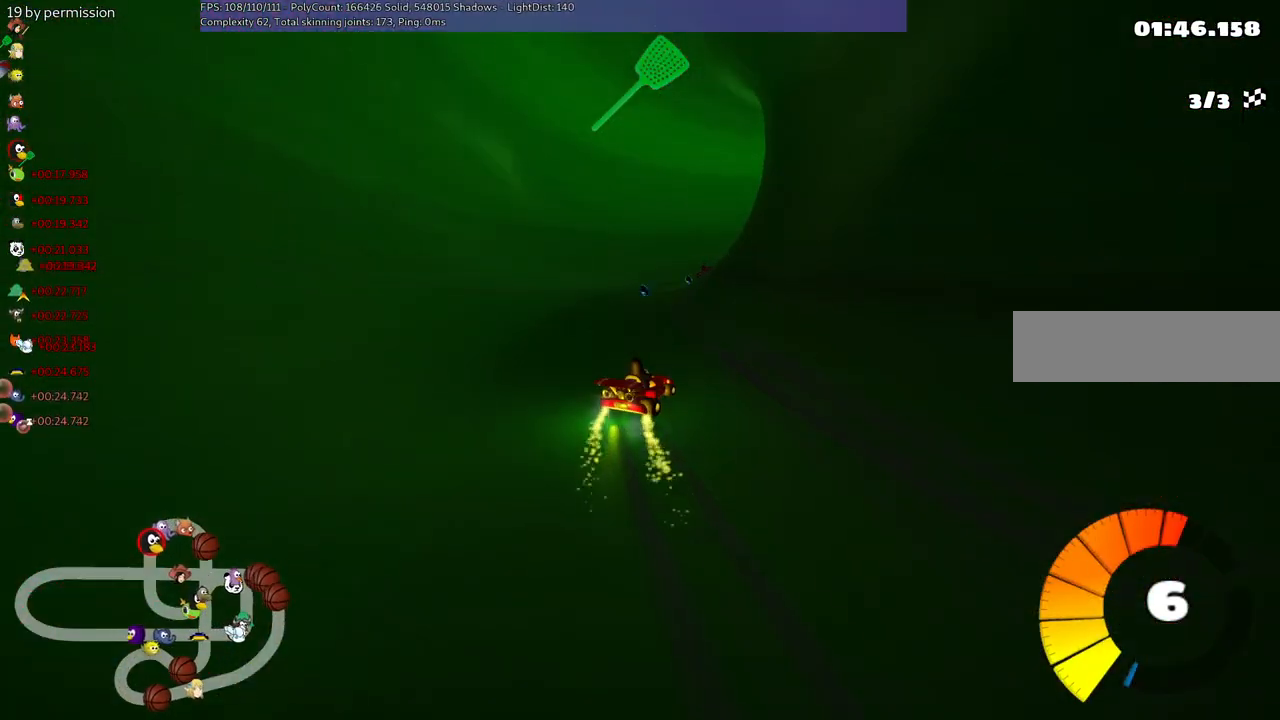
{"keys": ["n", "up"], "events": [[34, "right", "up"], [167, "right", "down"], [400, "m", "up"], [450, "left", "up"], [450, "n", "down"], [450, "right", "up"]]}
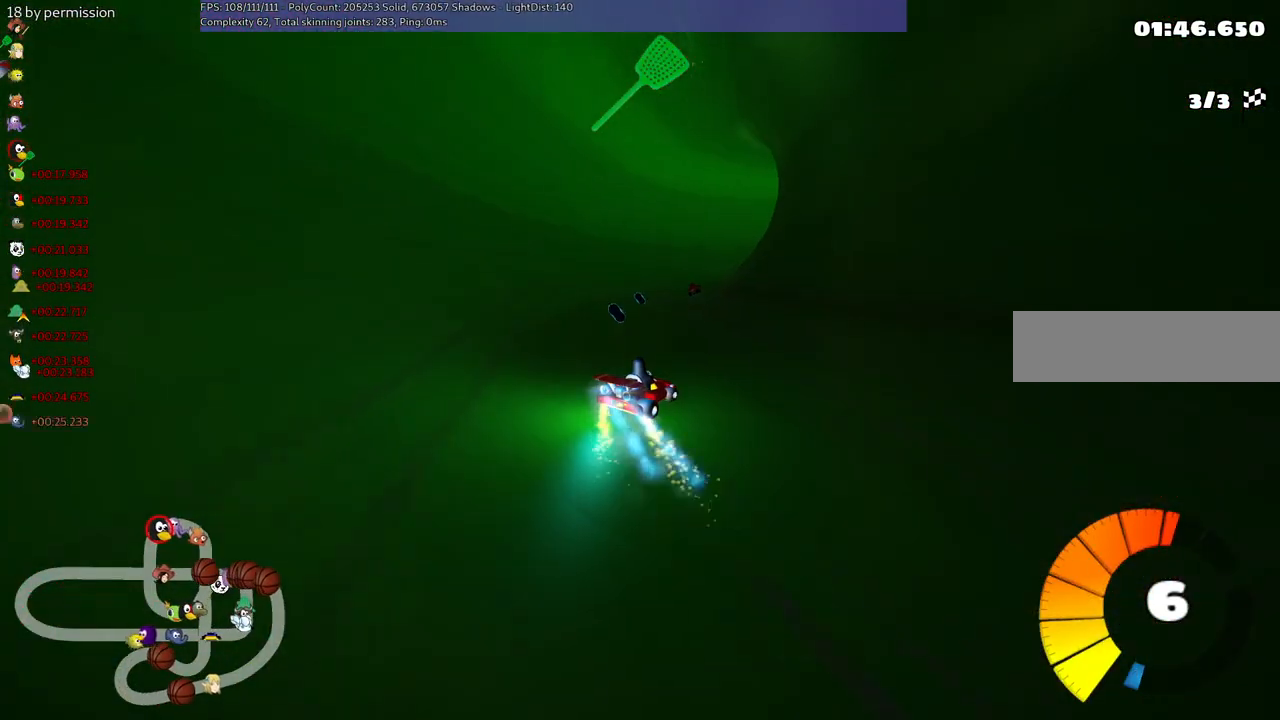
{"keys": ["up"], "events": [[150, "left", "down"], [150, "n", "up"], [334, "left", "up"]]}
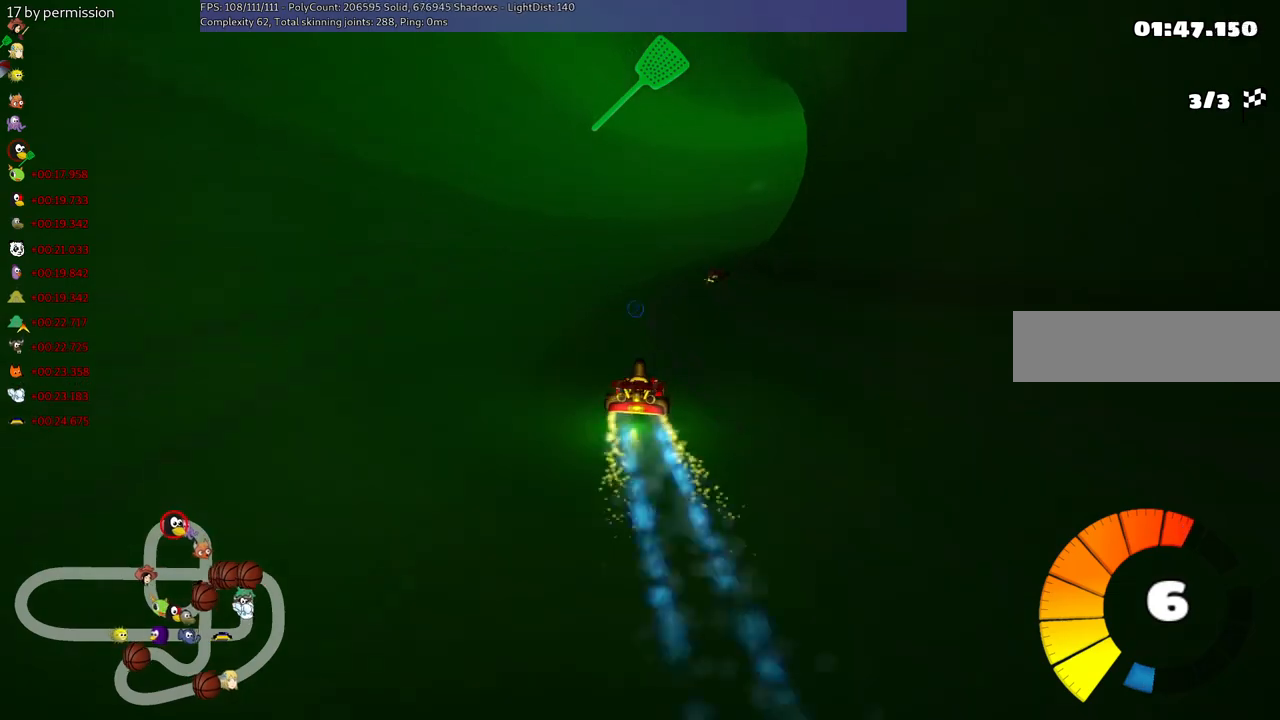
{"keys": ["m", "right", "up"], "events": [[17, "right", "down"], [67, "m", "down"]]}
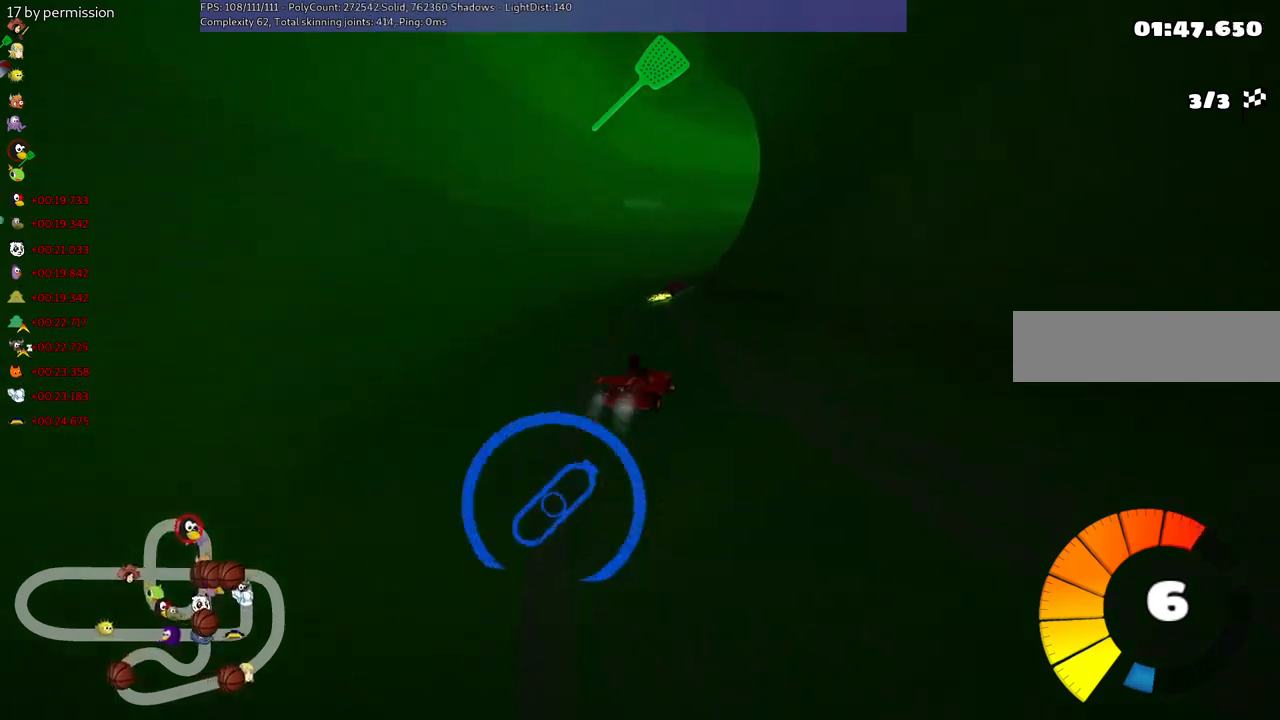
{"keys": ["left", "m", "up"], "events": [[334, "left", "down"], [367, "right", "up"]]}
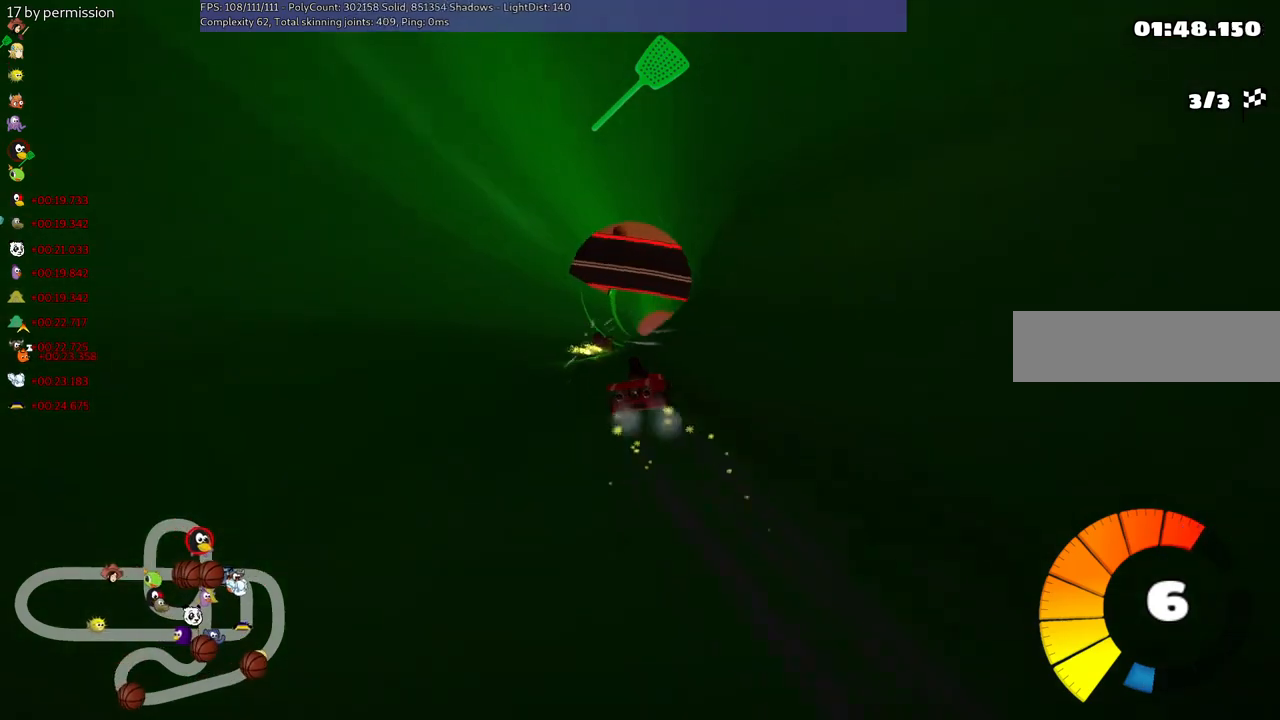
{"keys": ["left", "m", "up"], "events": [[67, "right", "down"], [167, "right", "up"]]}
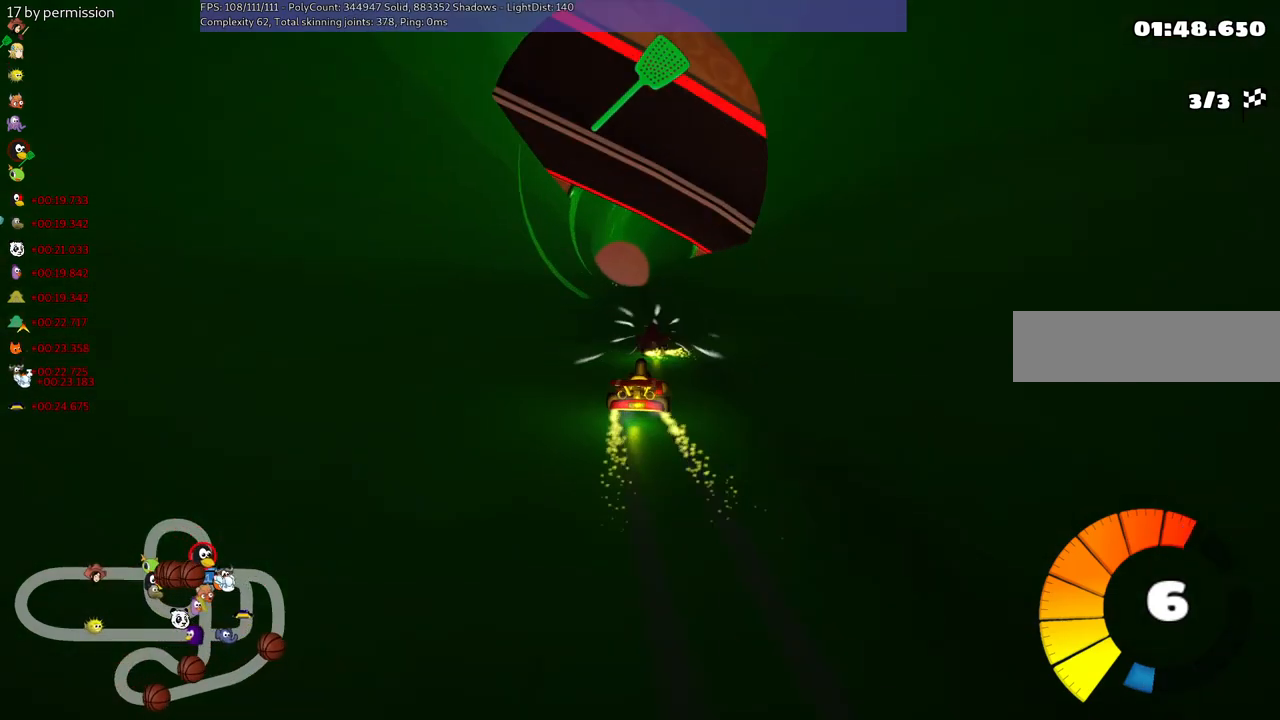
{"keys": ["up"], "events": [[84, "n", "down"], [134, "m", "up"], [217, "left", "up"], [317, "left", "down"], [317, "n", "up"], [450, "left", "up"]]}
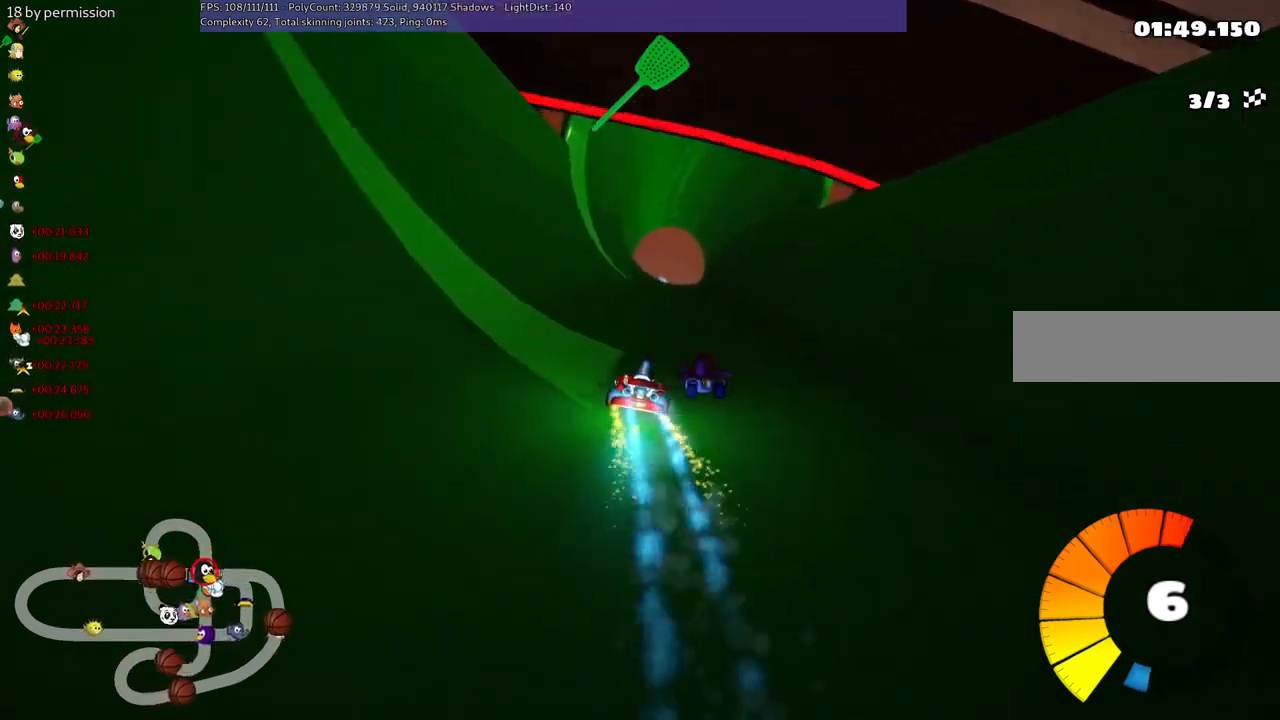
{"keys": ["left", "up"], "events": [[100, "right", "down"], [284, "right", "up"], [417, "left", "down"]]}
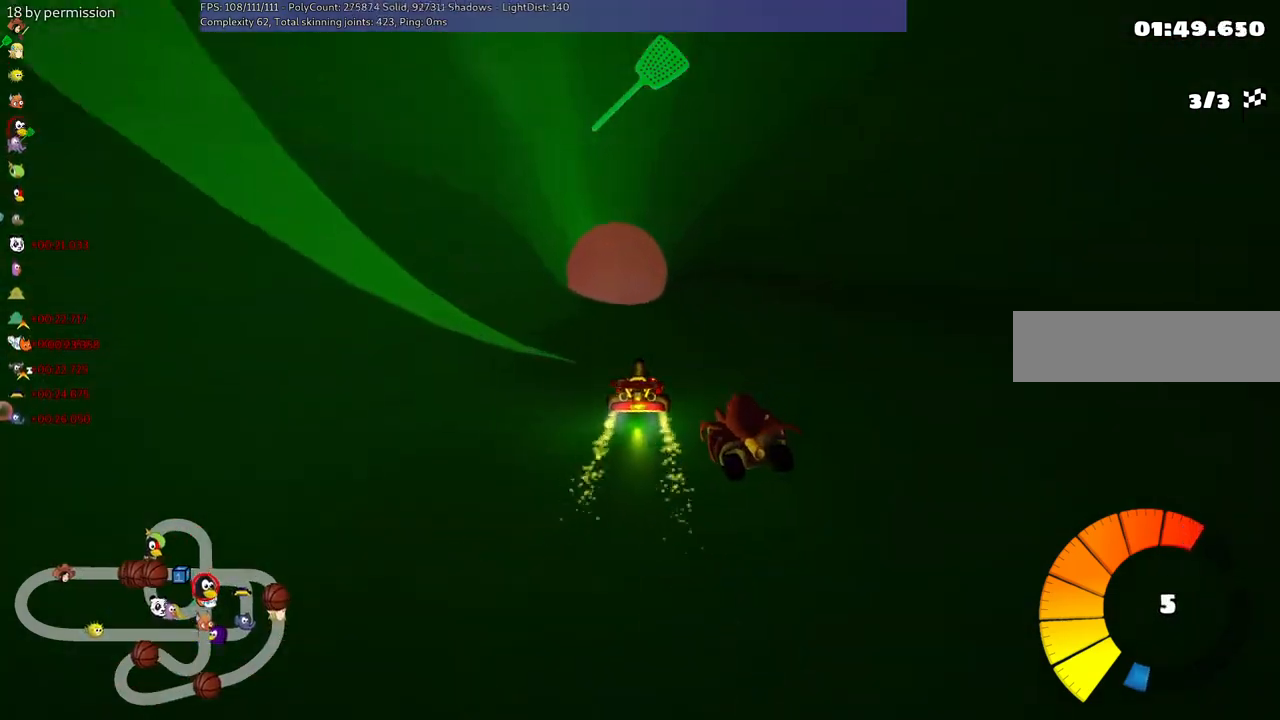
{"keys": ["up"], "events": [[67, "left", "up"], [350, "right", "down"], [400, "right", "up"]]}